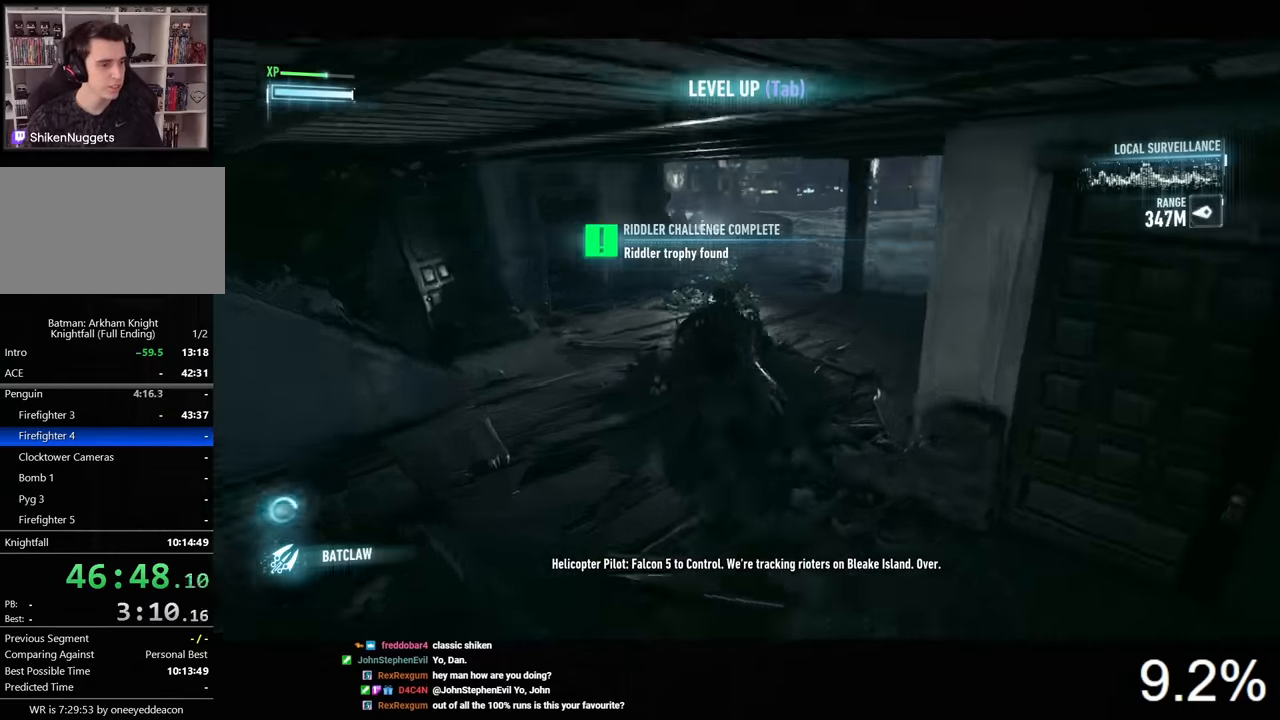
Gameplay with keyboard and mouse; each line is a JSON object with the keys and mouse buttons held at the frame after it. "events" lists presses ("down") and releases ("up") of "1", "2", "3", "4", "5", "a", "alt", "c", "caps_lock", "ctrl", "d", "e", "f", "g", "q", "r", "s", "shift", "space", "t", "tab", "v", "w", "x", "z", "mouse_left", "mouse_wheel" and "mouse_right" between this image and that frame as [ms after this image, input, new state], when the widget could be followed in between. "mouse_left", "mouse_wheel", "mouse_right" = the "left", "wheel", "right" buttons of the "mouse" list. No other keys are recorded. "wheel" means that the mouse wheel is clicked or scrolled. "mouse_move" is the direction in which the mouse moves at that frame (one of eight, or "still"), when it could be read.
{"keys": ["d", "space", "w"], "mouse": [], "mouse_move": "still", "events": [[200, "d", "down"]]}
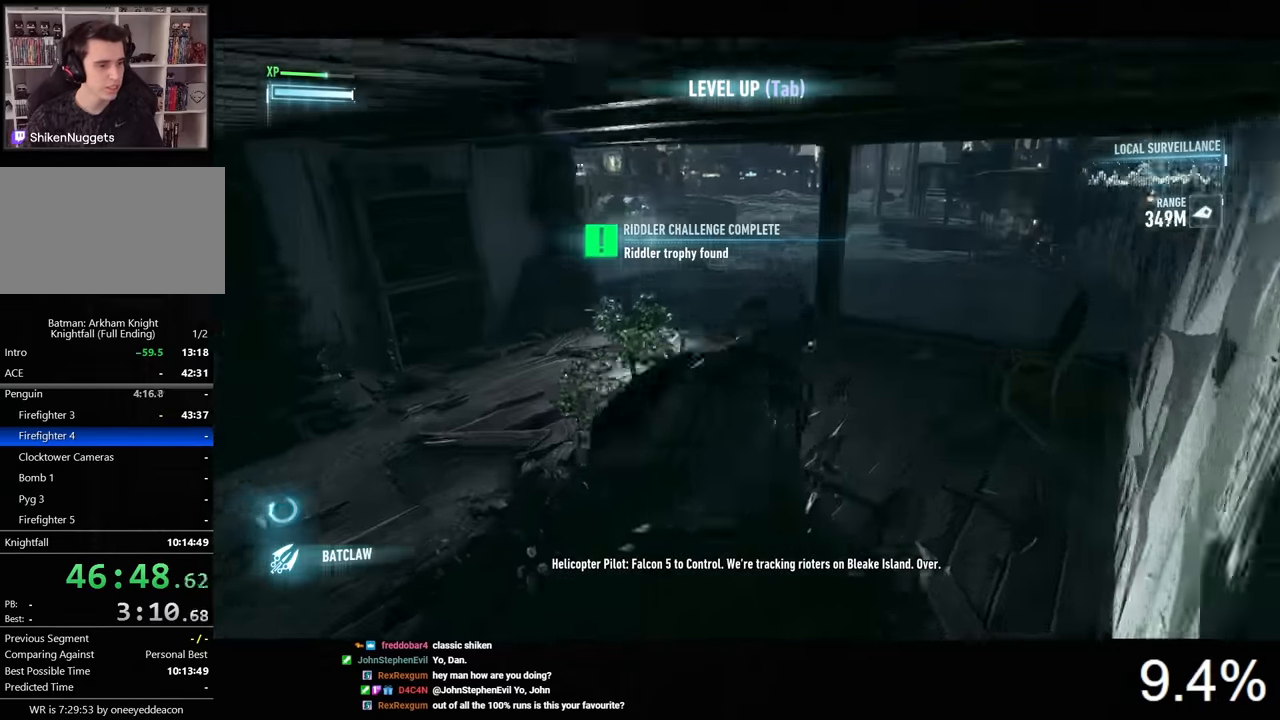
{"keys": ["space", "w"], "mouse": [], "mouse_move": "still", "events": [[434, "d", "up"]]}
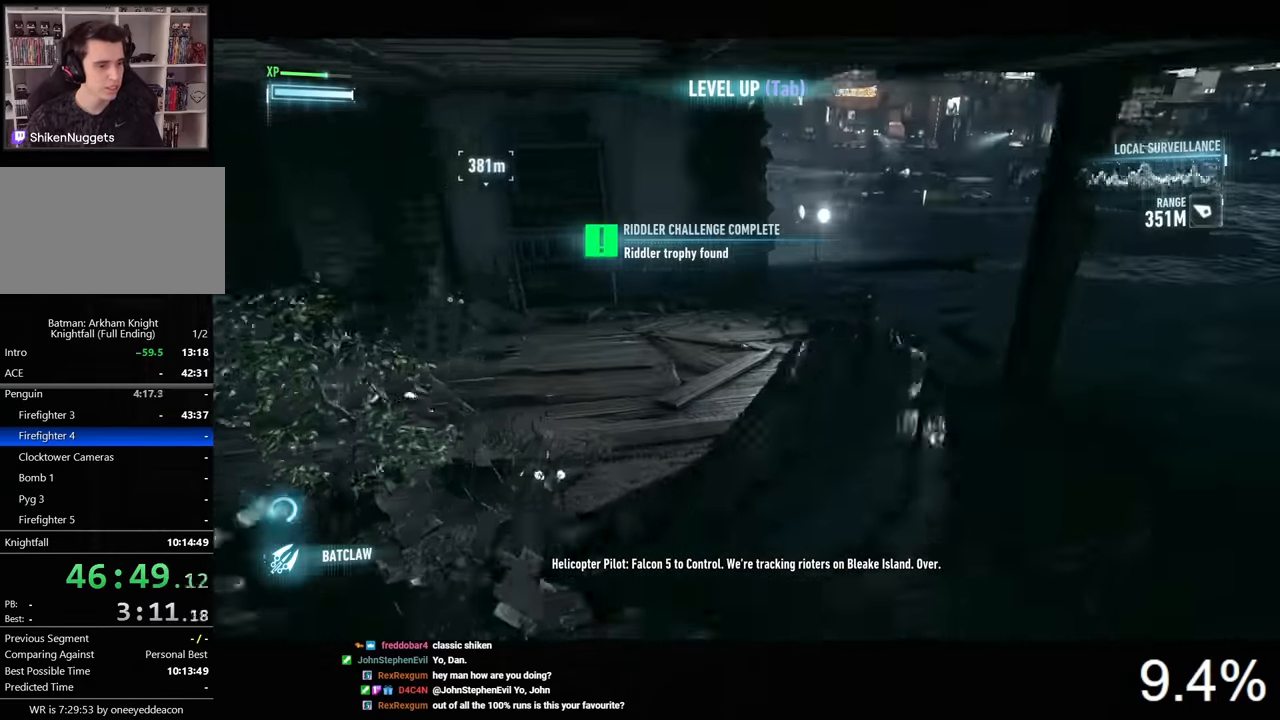
{"keys": ["space", "w"], "mouse": [], "mouse_move": "right", "events": [[300, "d", "down"], [400, "d", "up"]]}
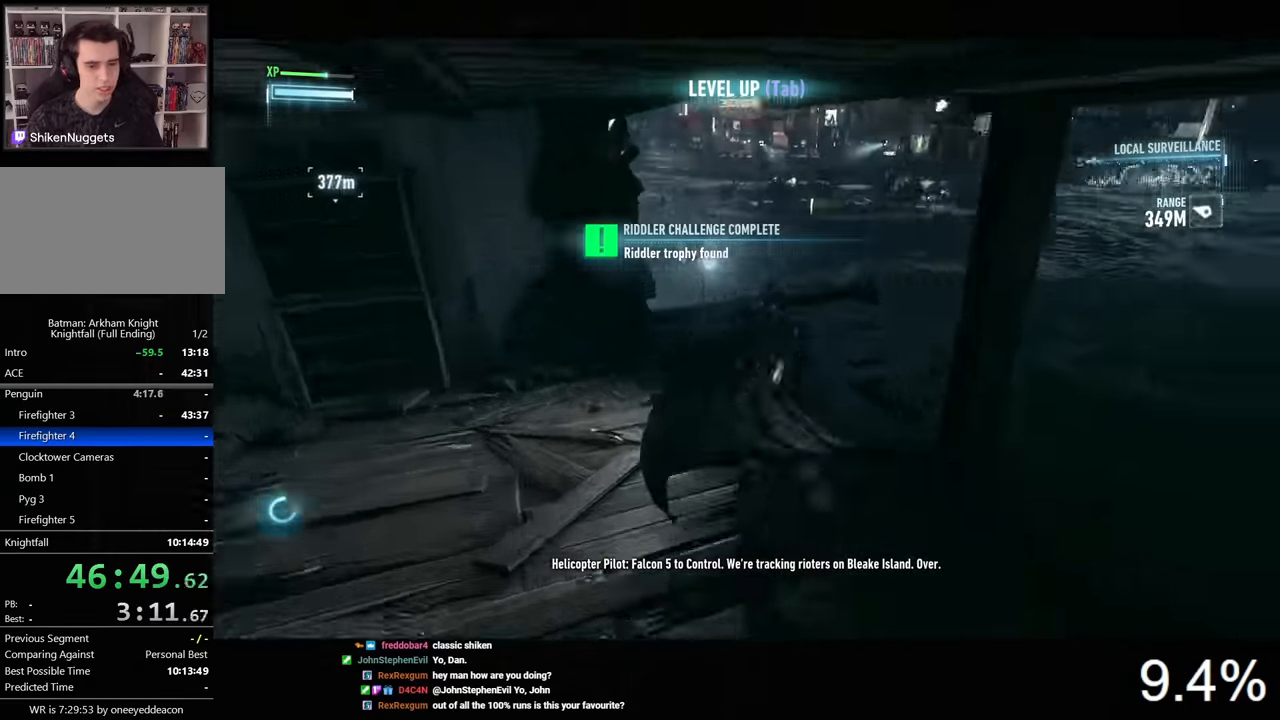
{"keys": ["d"], "mouse": [], "mouse_move": "left", "events": [[67, "x", "down"], [167, "x", "up"], [300, "d", "down"], [334, "space", "up"], [367, "w", "up"]]}
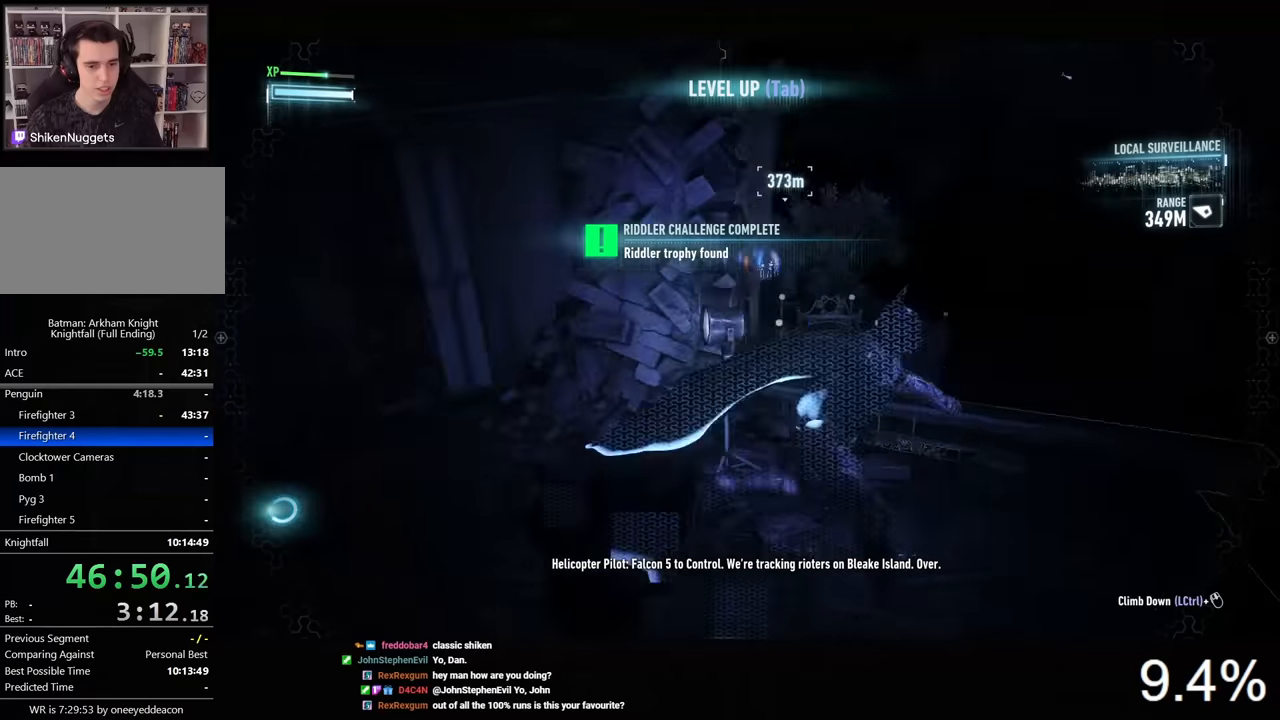
{"keys": ["d", "x"], "mouse": [], "mouse_move": "still", "events": [[433, "x", "down"]]}
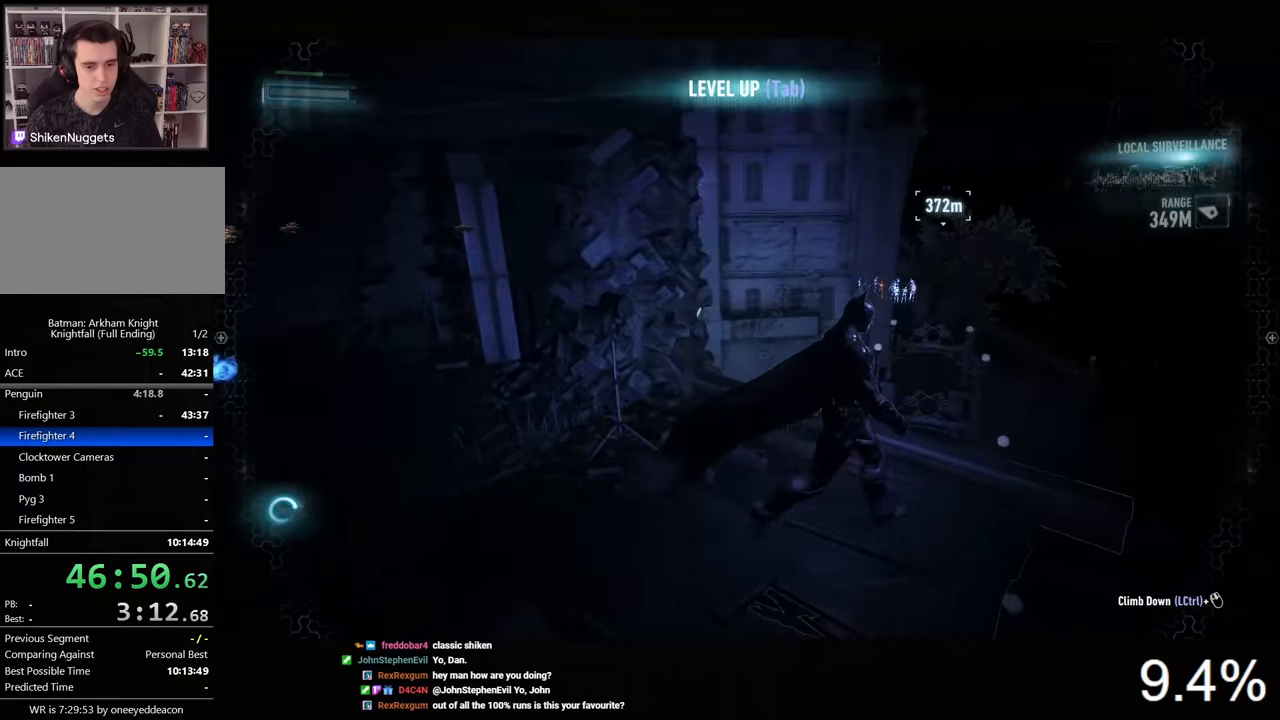
{"keys": [], "mouse": [], "mouse_move": "still", "events": [[66, "x", "up"], [100, "d", "up"], [200, "d", "down"], [266, "w", "down"], [366, "d", "up"], [433, "w", "up"]]}
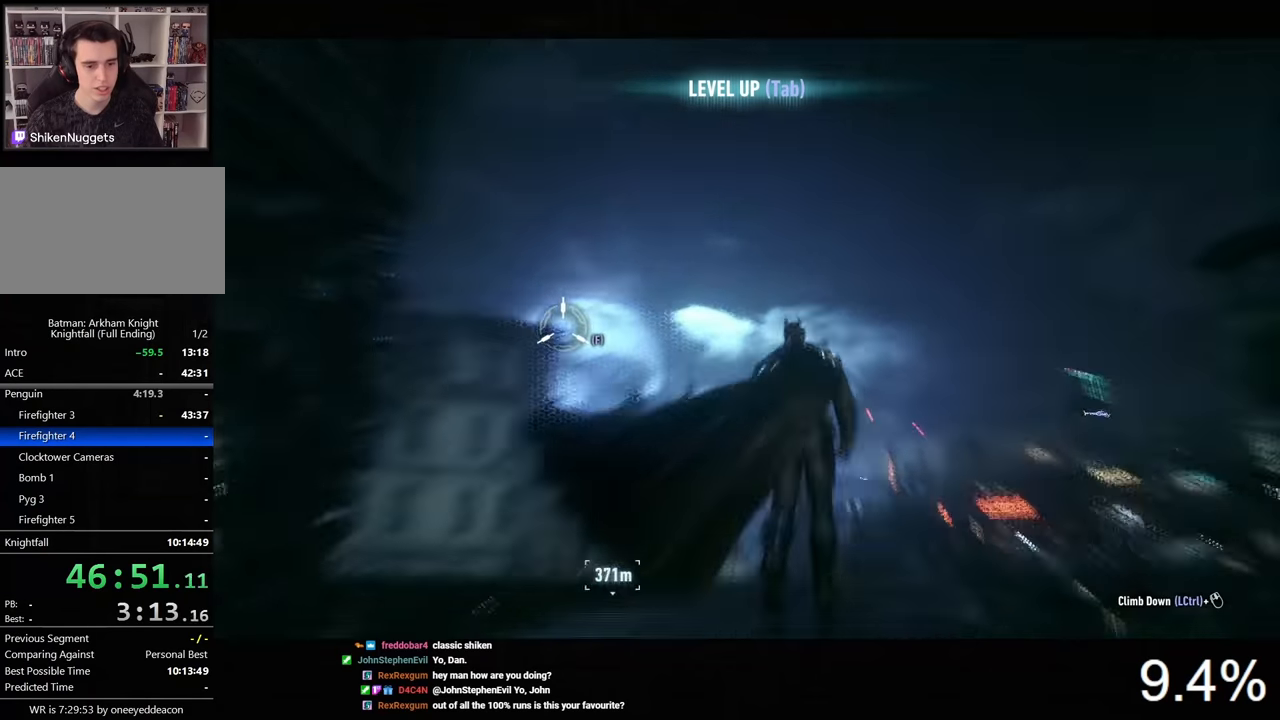
{"keys": [], "mouse": [], "mouse_move": "still", "events": [[133, "f", "down"], [266, "f", "up"]]}
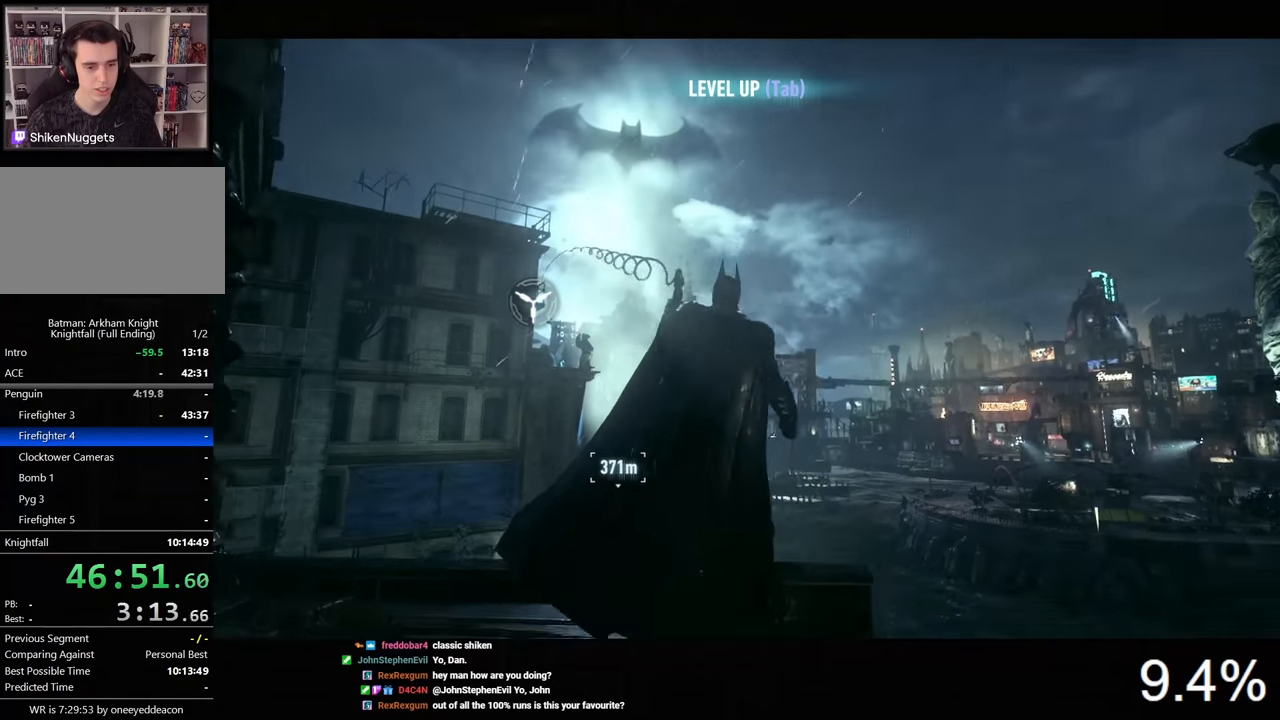
{"keys": ["d", "space", "w"], "mouse": [], "mouse_move": "still", "events": [[100, "d", "down"], [100, "space", "down"], [100, "w", "down"]]}
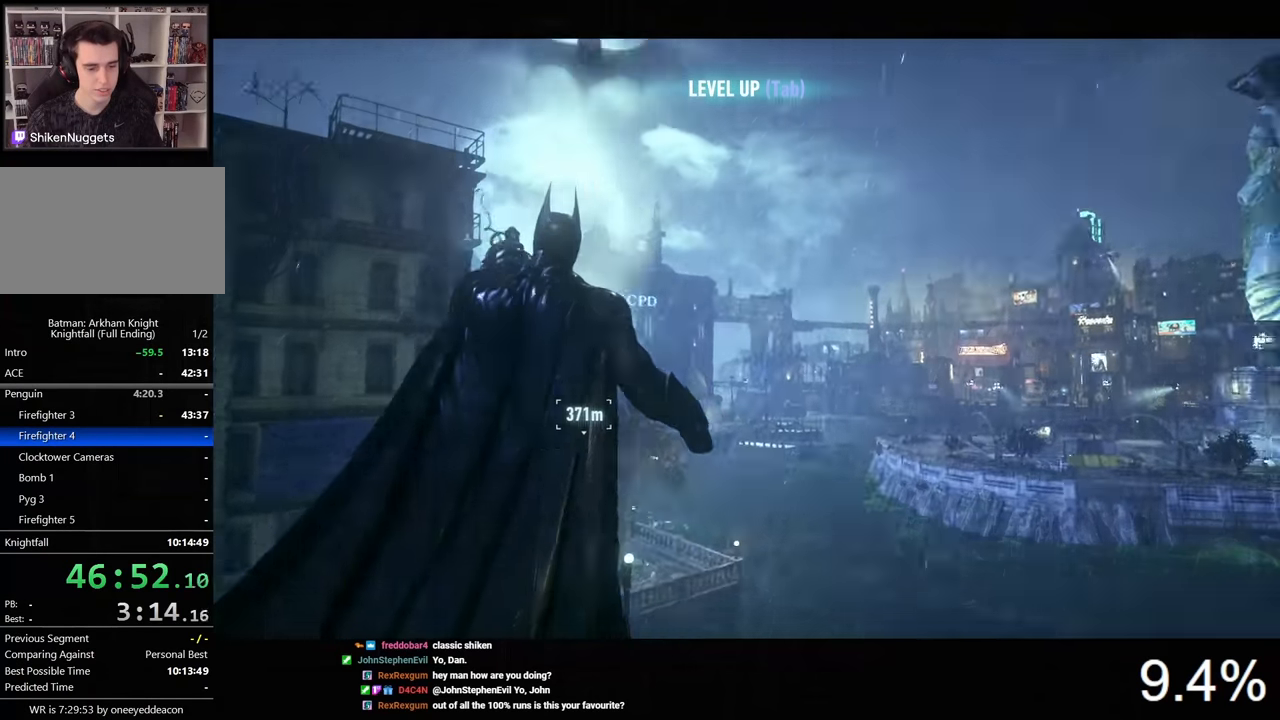
{"keys": ["space"], "mouse": [], "mouse_move": "still", "events": [[300, "w", "up"], [366, "d", "up"]]}
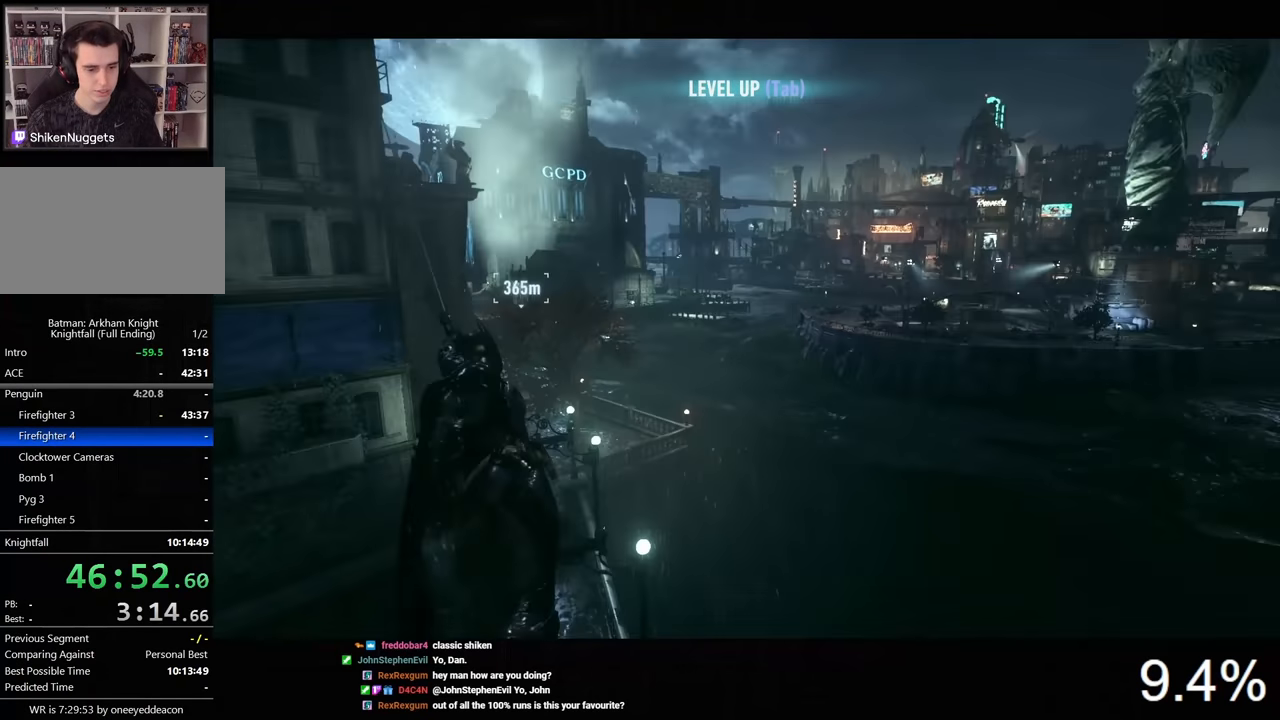
{"keys": ["space"], "mouse": [], "mouse_move": "up-right", "events": [[333, "mouse_wheel", "down"], [466, "mouse_wheel", "up"]]}
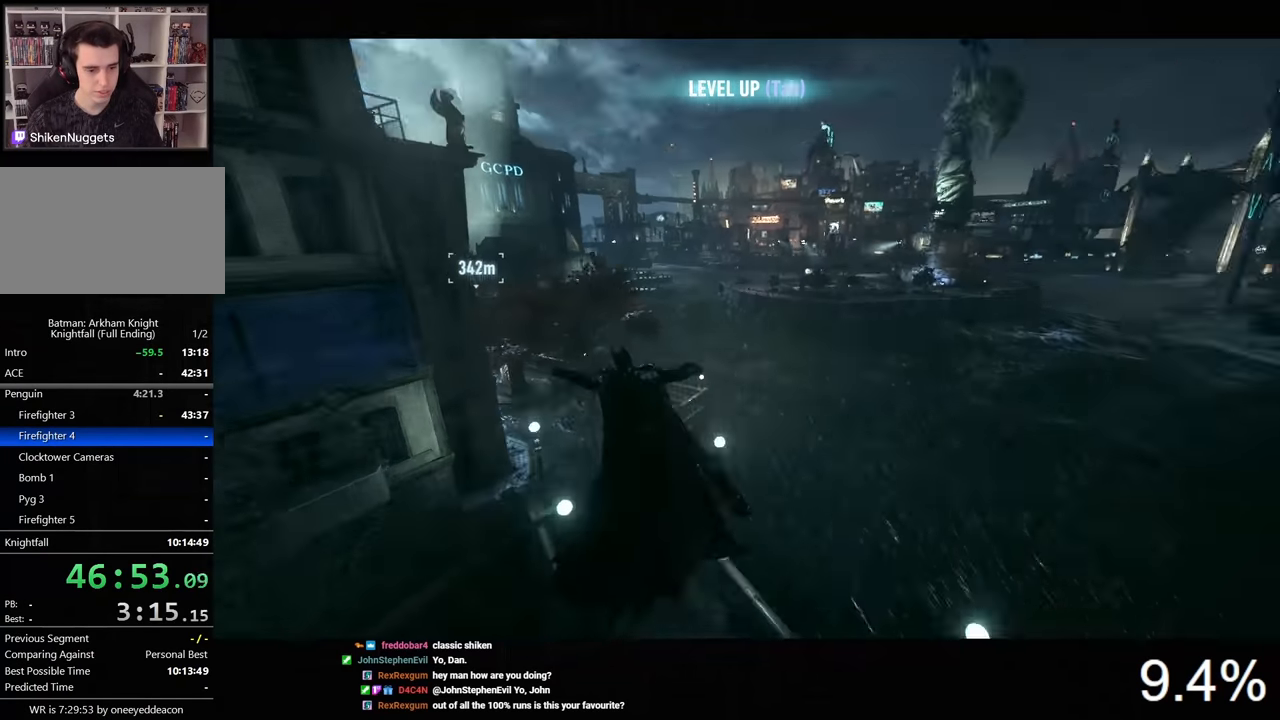
{"keys": ["space"], "mouse": [], "mouse_move": "still", "events": [[366, "f", "down"], [466, "f", "up"]]}
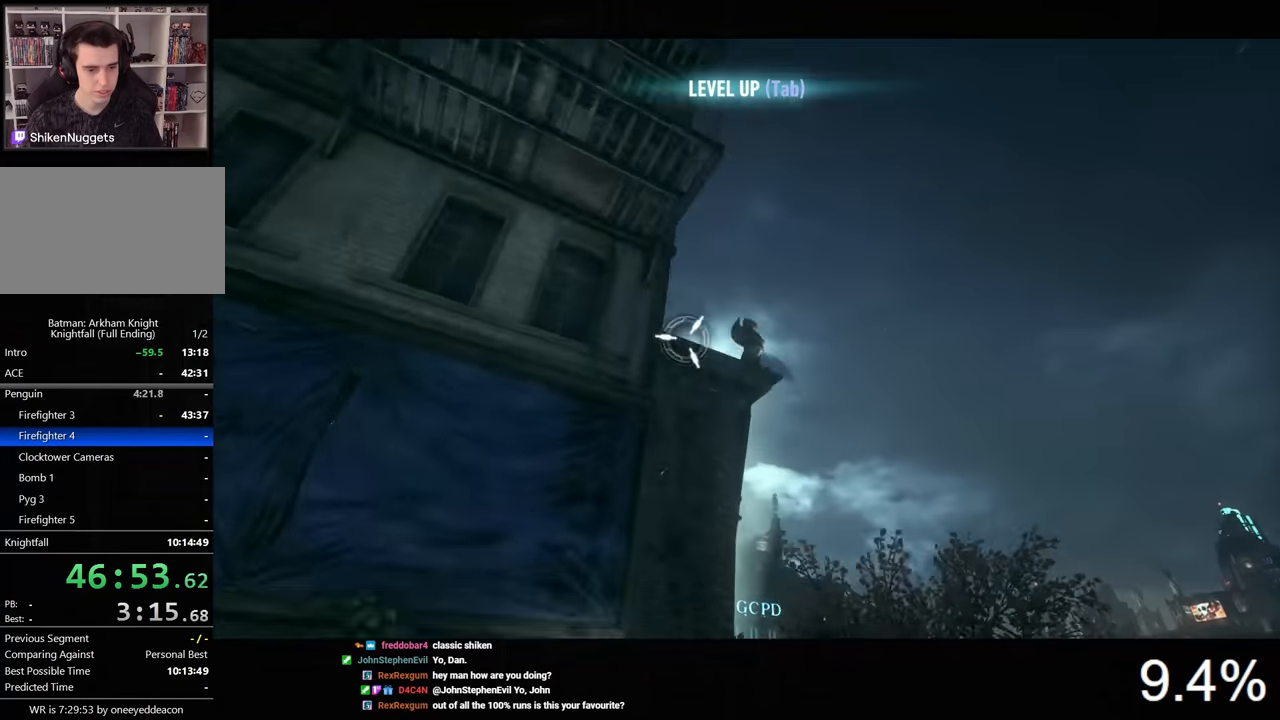
{"keys": [], "mouse": [], "mouse_move": "still", "events": [[166, "space", "up"], [266, "space", "down"], [366, "space", "up"], [433, "space", "down"], [466, "space", "up"]]}
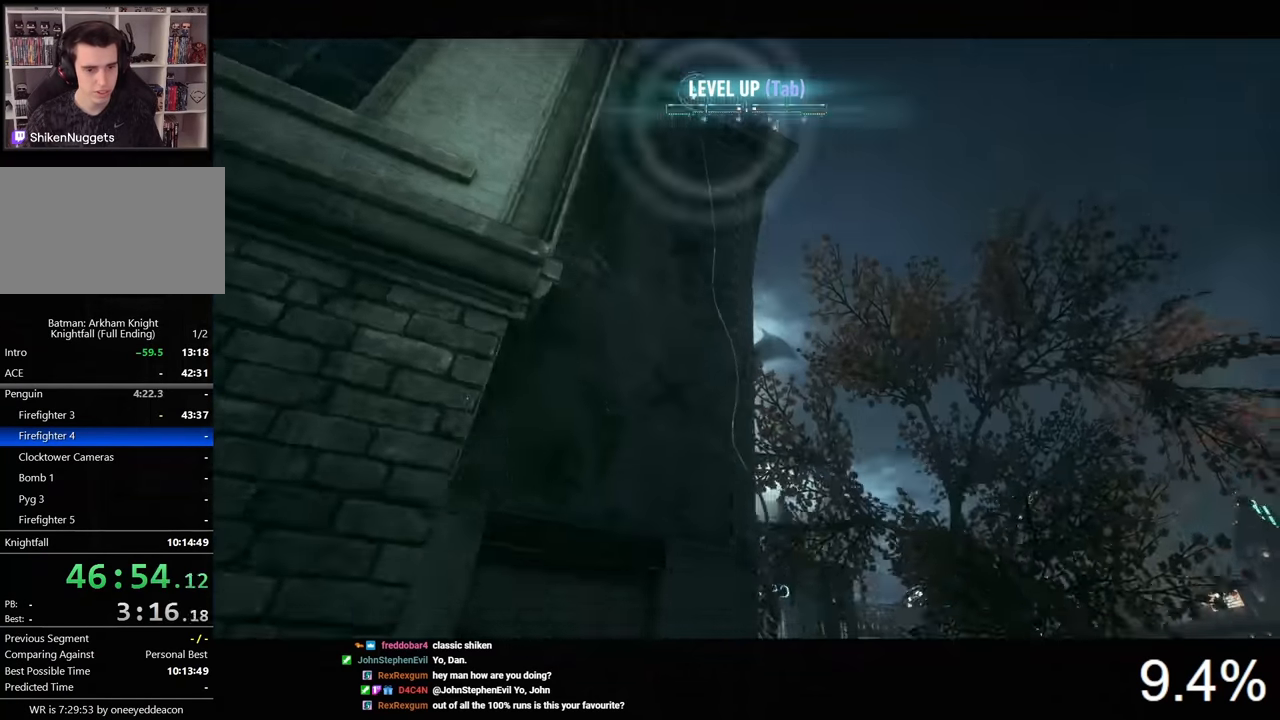
{"keys": ["space"], "mouse": [], "mouse_move": "down-left", "events": [[66, "space", "down"], [133, "space", "up"], [200, "space", "down"]]}
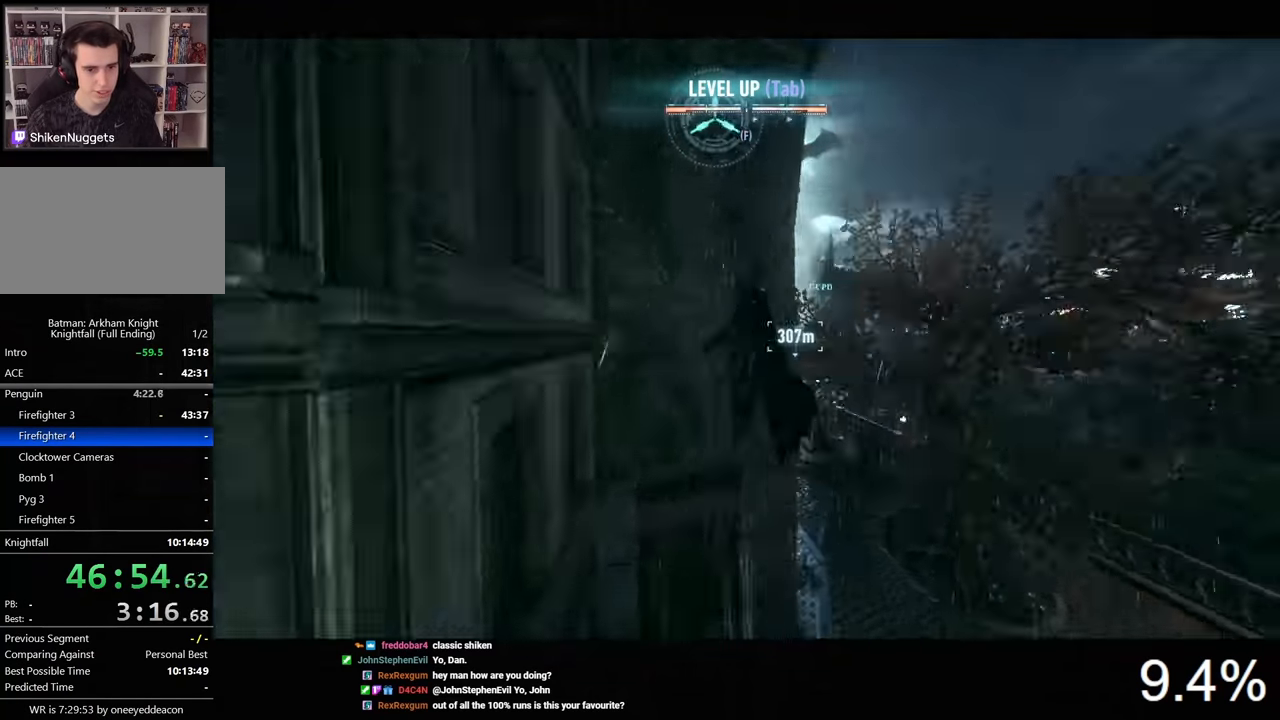
{"keys": ["space"], "mouse": [], "mouse_move": "up-right", "events": []}
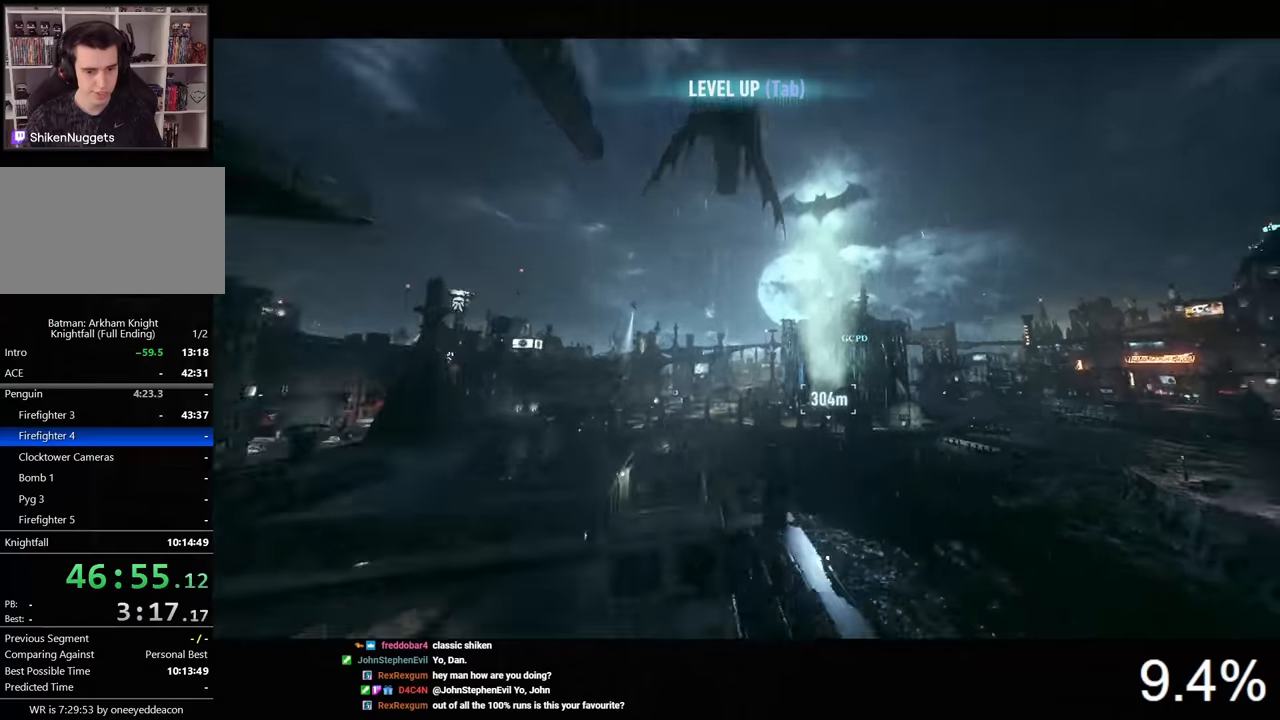
{"keys": ["space"], "mouse": [], "mouse_move": "still", "events": [[233, "x", "down"], [333, "x", "up"]]}
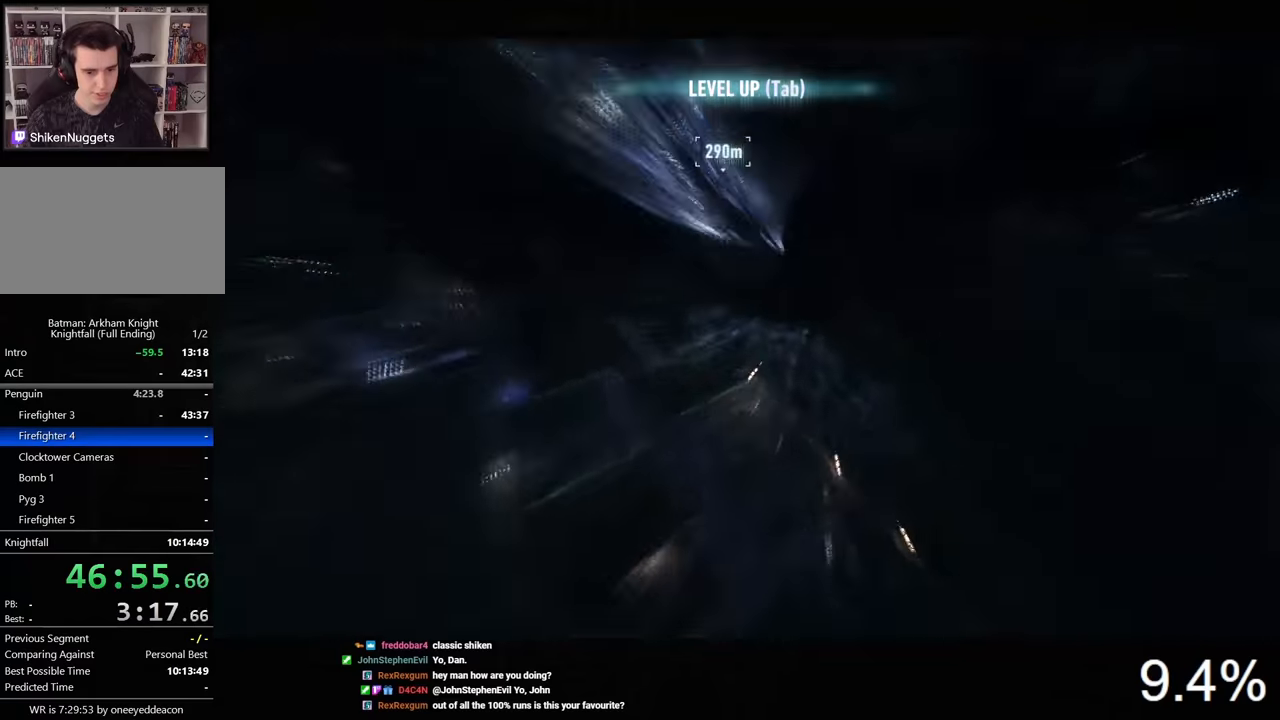
{"keys": ["ctrl", "space"], "mouse": [], "mouse_move": "still", "events": [[166, "ctrl", "down"]]}
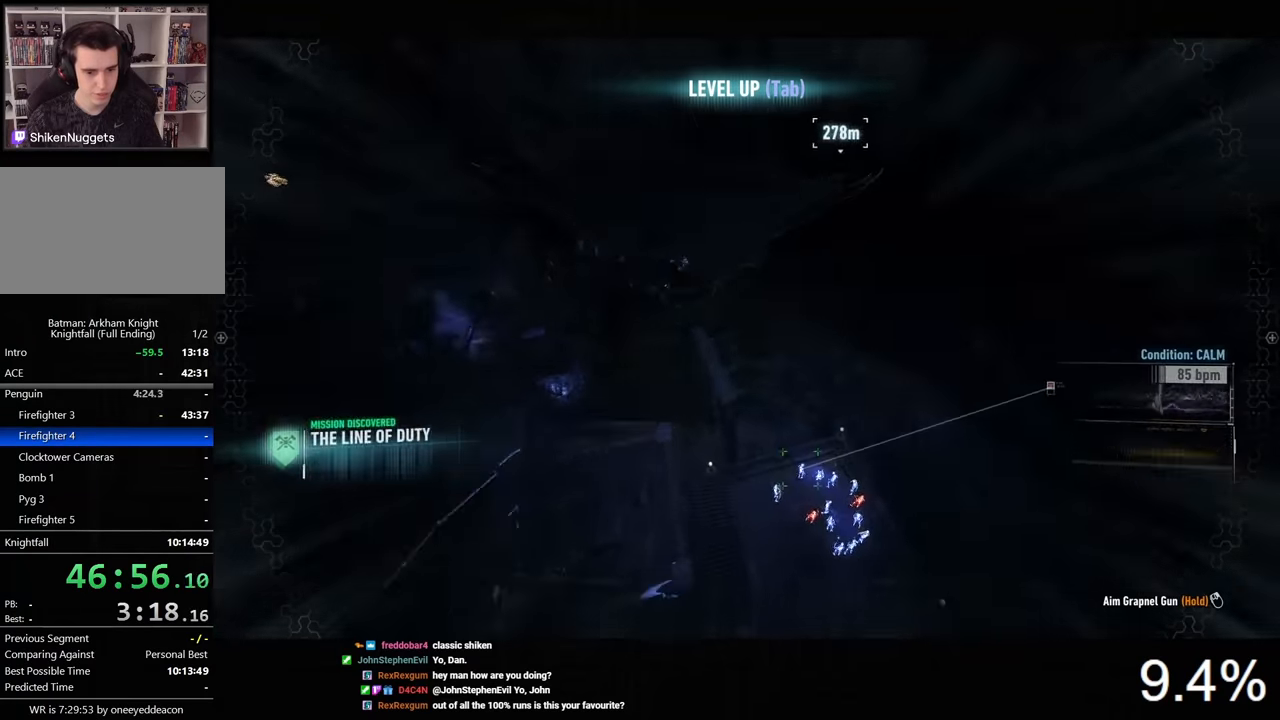
{"keys": ["space"], "mouse": [], "mouse_move": "still", "events": [[266, "x", "down"], [333, "ctrl", "up"], [466, "x", "up"]]}
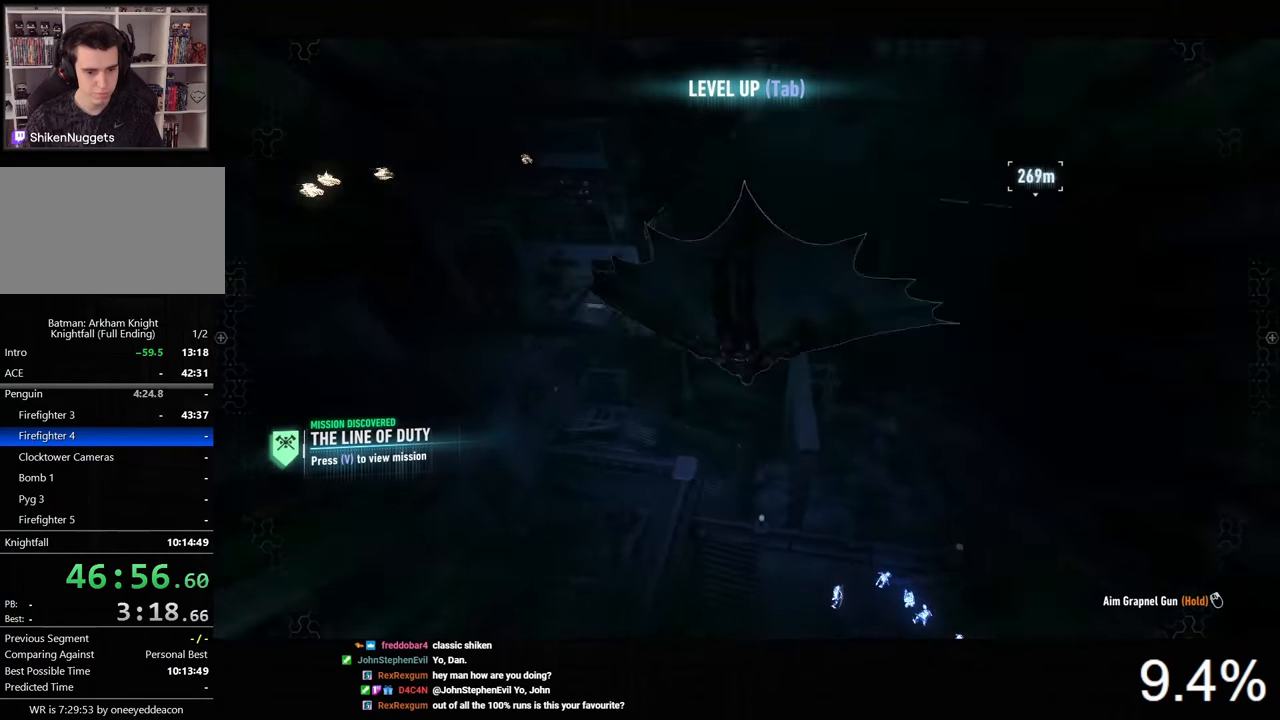
{"keys": ["ctrl", "space"], "mouse": [], "mouse_move": "still", "events": [[266, "ctrl", "down"]]}
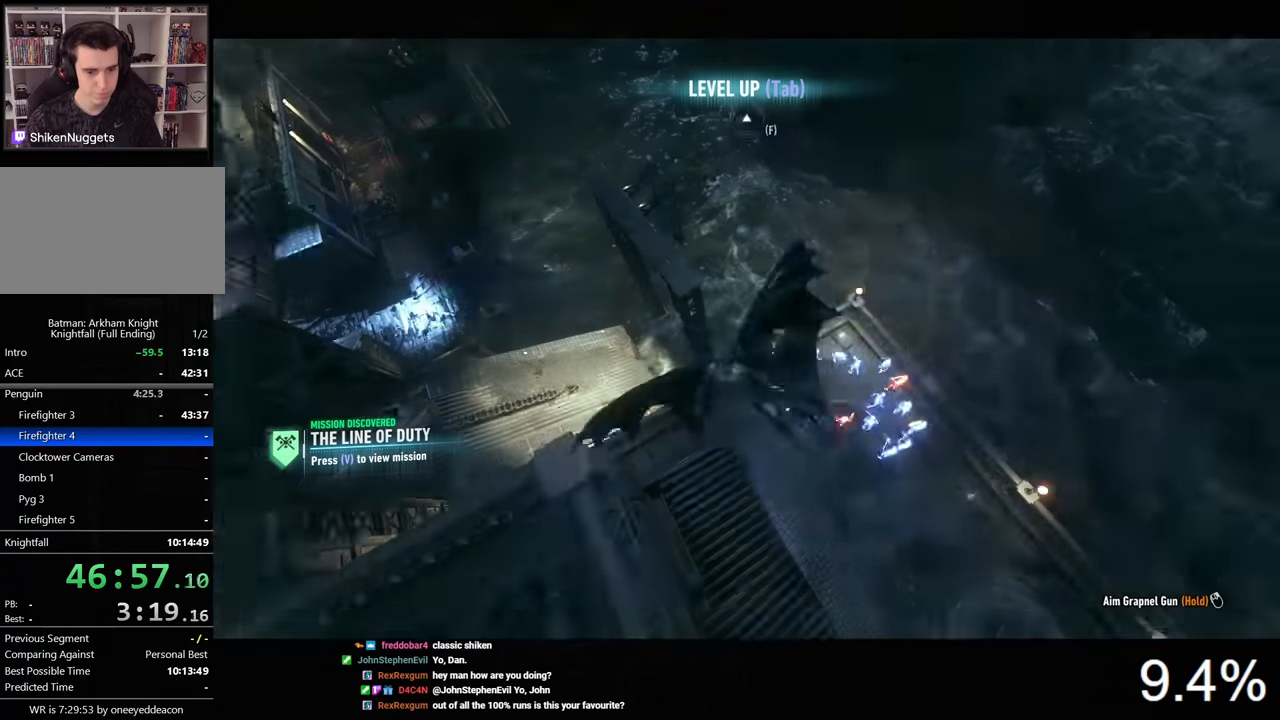
{"keys": ["ctrl", "space"], "mouse": [], "mouse_move": "right", "events": []}
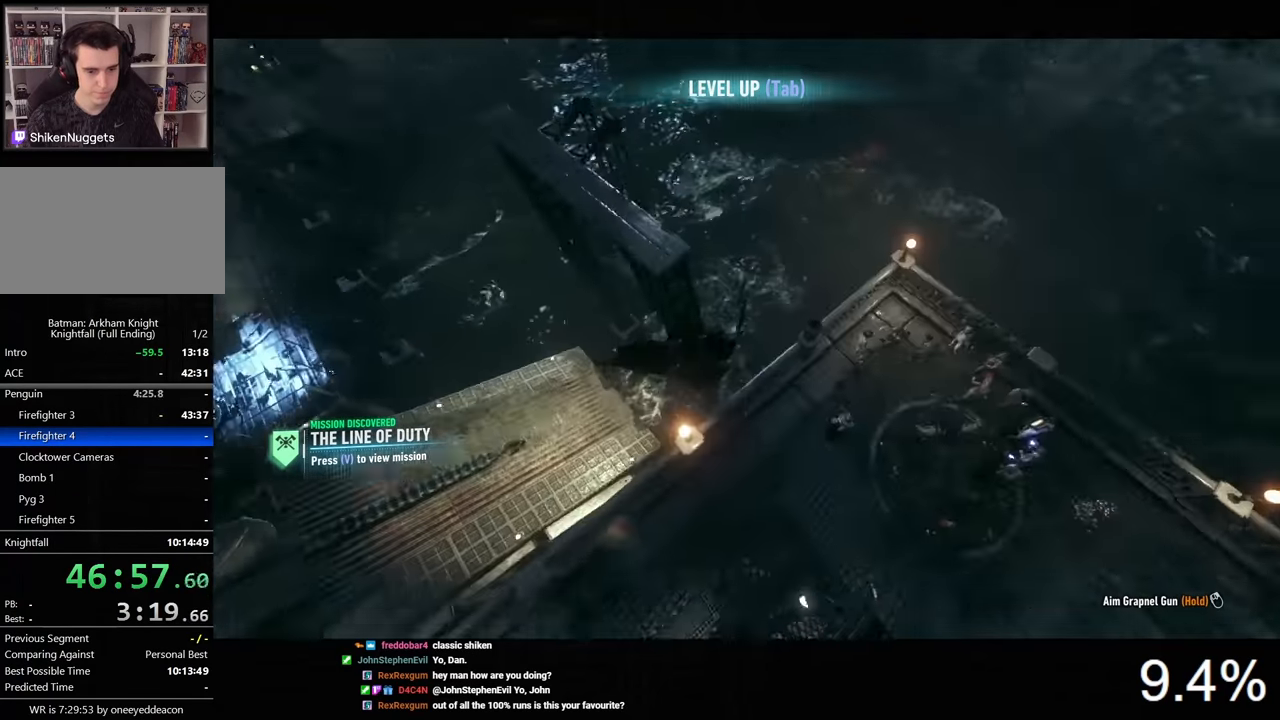
{"keys": ["d"], "mouse": [], "mouse_move": "up-right", "events": [[100, "ctrl", "up"], [100, "d", "down"], [100, "space", "up"]]}
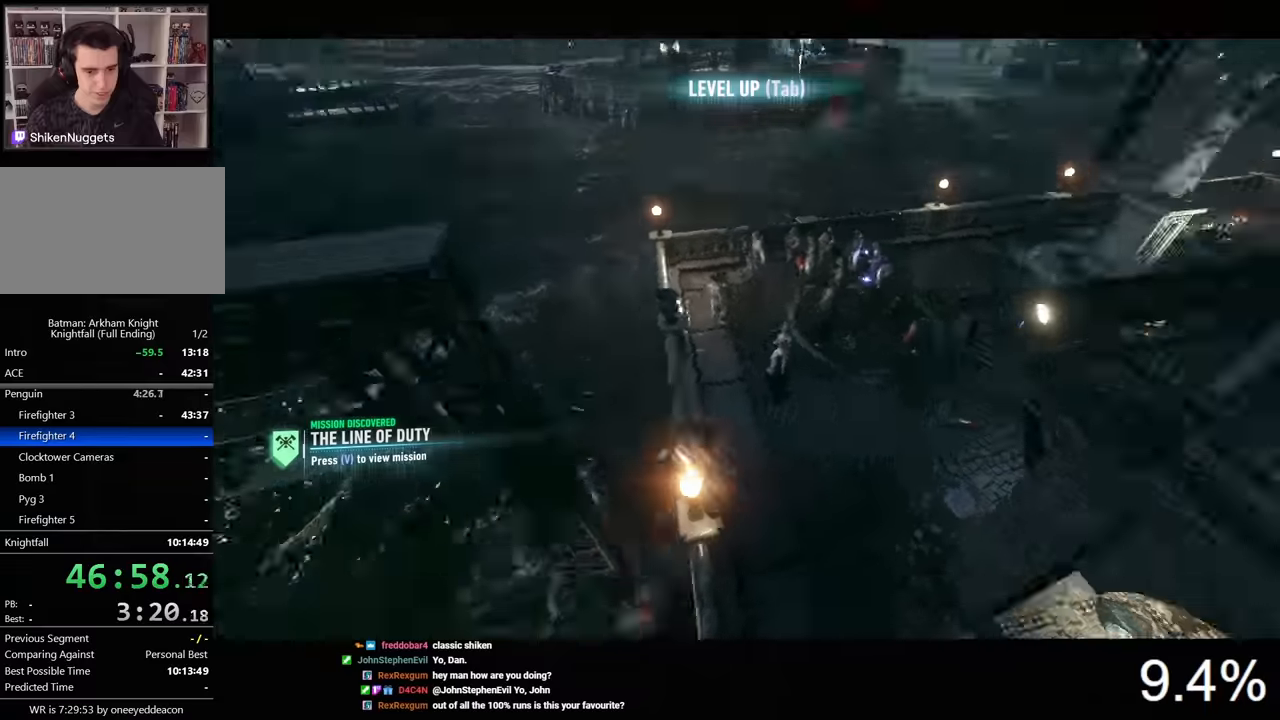
{"keys": ["d", "w"], "mouse": [], "mouse_move": "still", "events": [[100, "w", "down"]]}
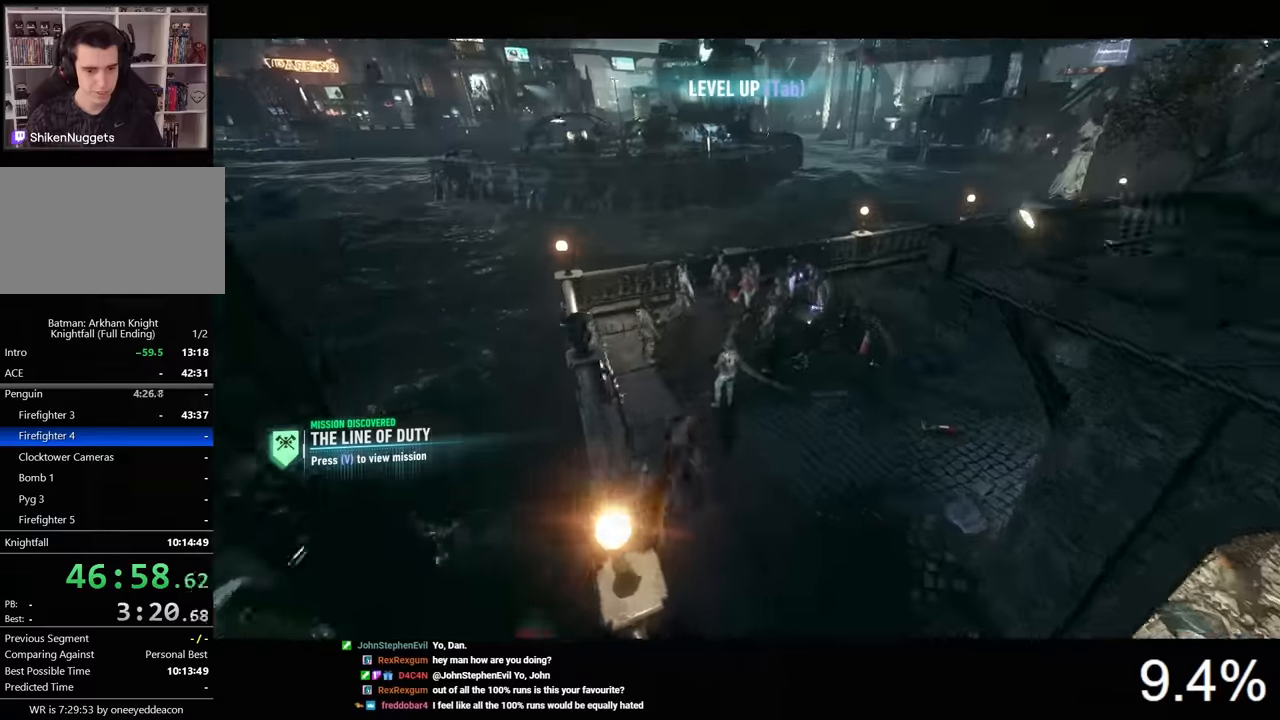
{"keys": [], "mouse": [], "mouse_move": "still", "events": [[100, "w", "up"], [233, "d", "up"]]}
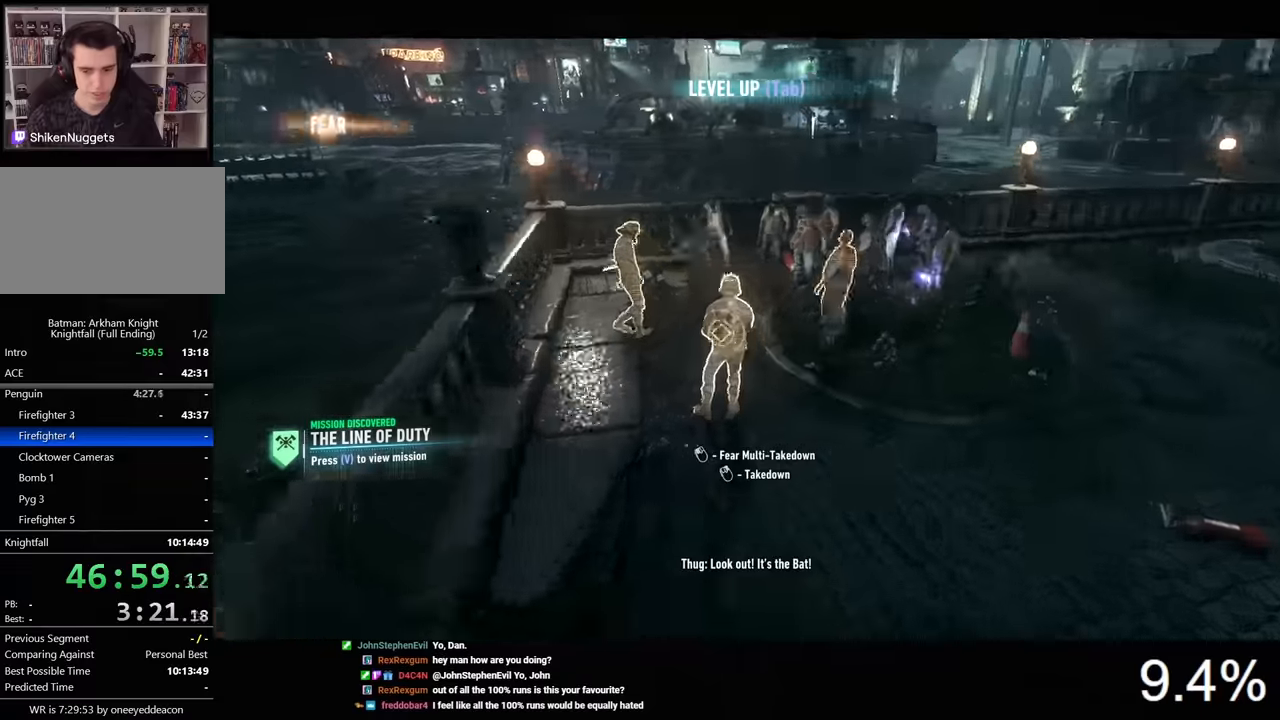
{"keys": ["a", "s", "space"], "mouse": [], "mouse_move": "left", "events": [[200, "s", "down"], [266, "space", "down"], [500, "a", "down"]]}
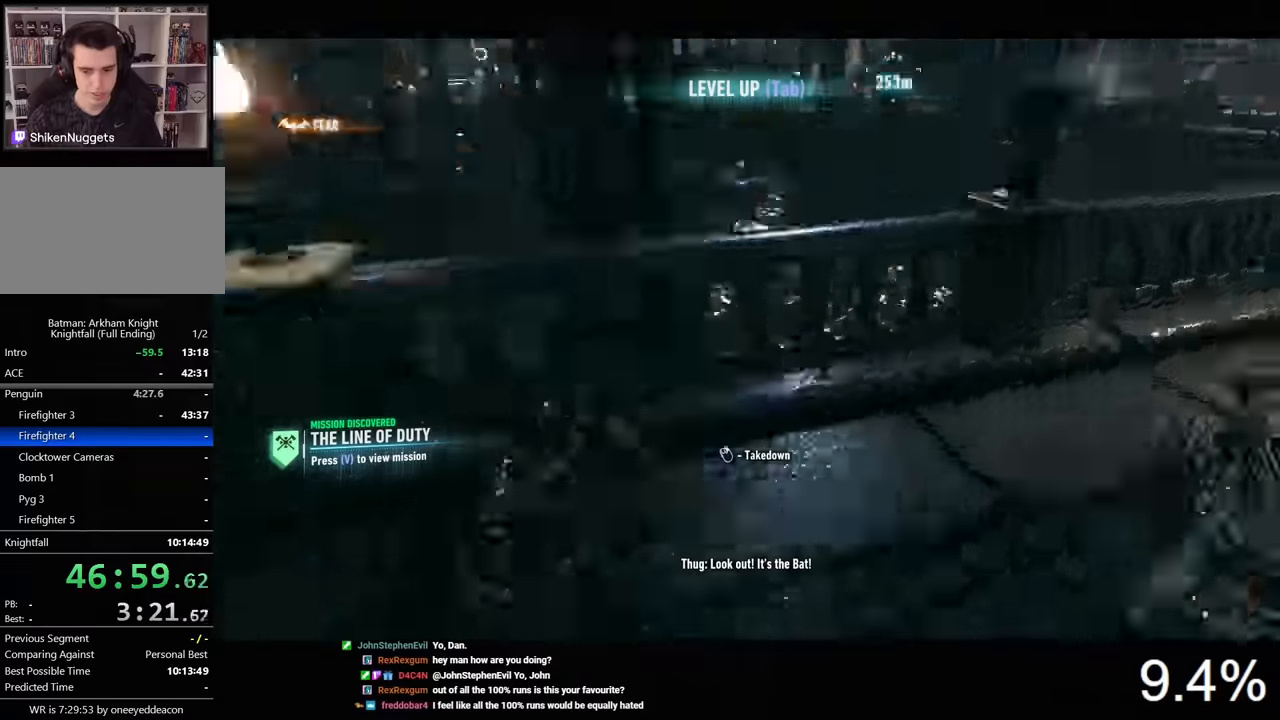
{"keys": ["space", "w"], "mouse": [], "mouse_move": "right", "events": [[266, "s", "up"], [433, "w", "down"], [500, "a", "up"]]}
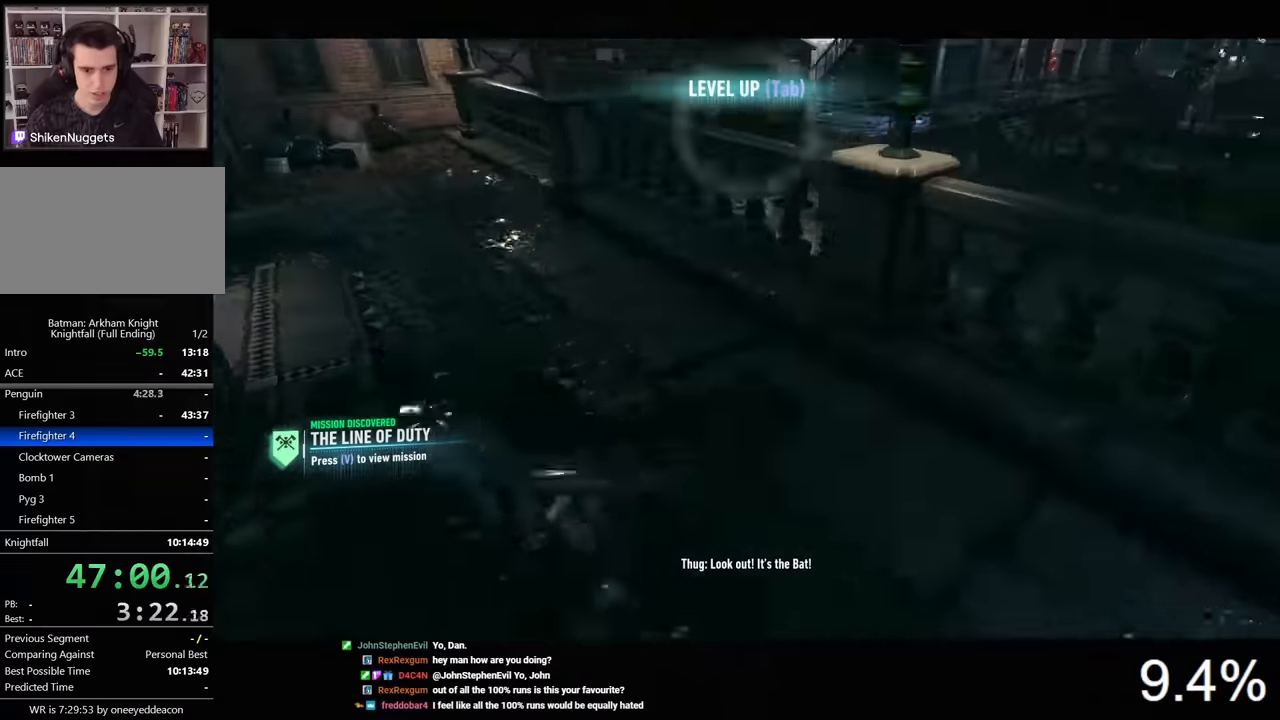
{"keys": ["space", "w"], "mouse": [], "mouse_move": "down", "events": [[200, "space", "up"], [266, "space", "down"], [333, "space", "up"], [433, "space", "down"]]}
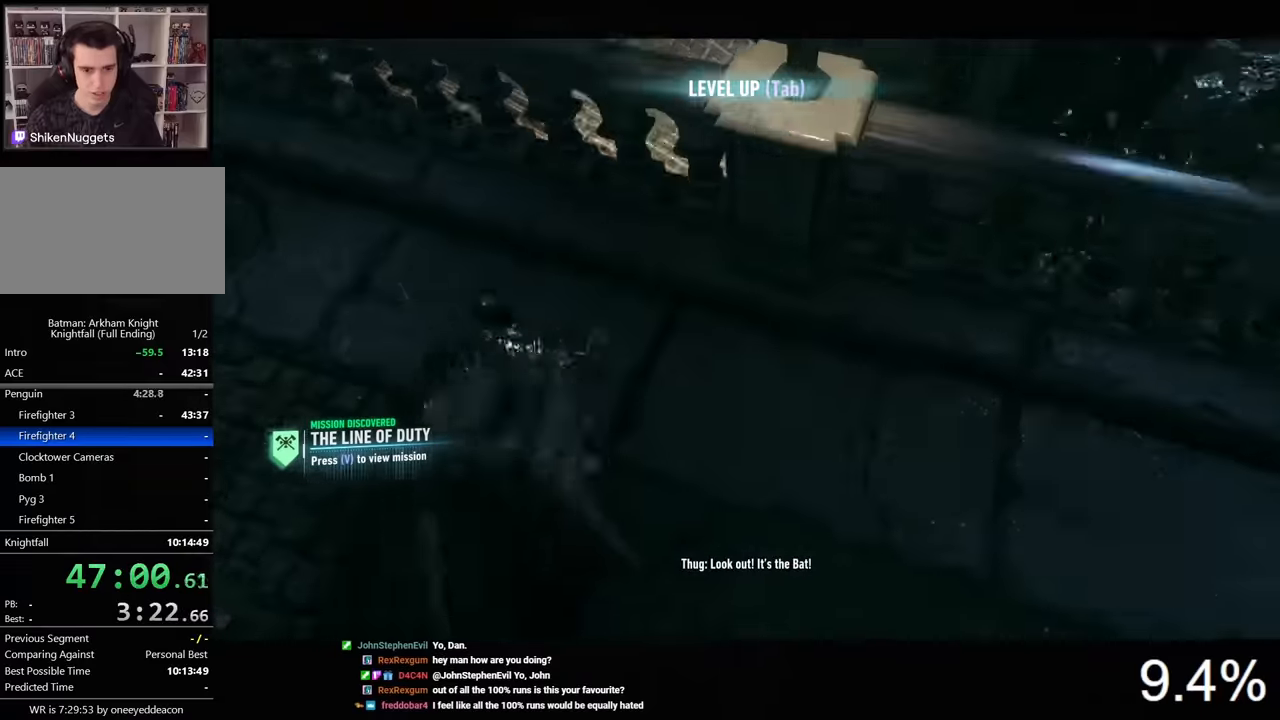
{"keys": [], "mouse": [], "mouse_move": "up-right", "events": [[266, "space", "up"], [333, "w", "up"]]}
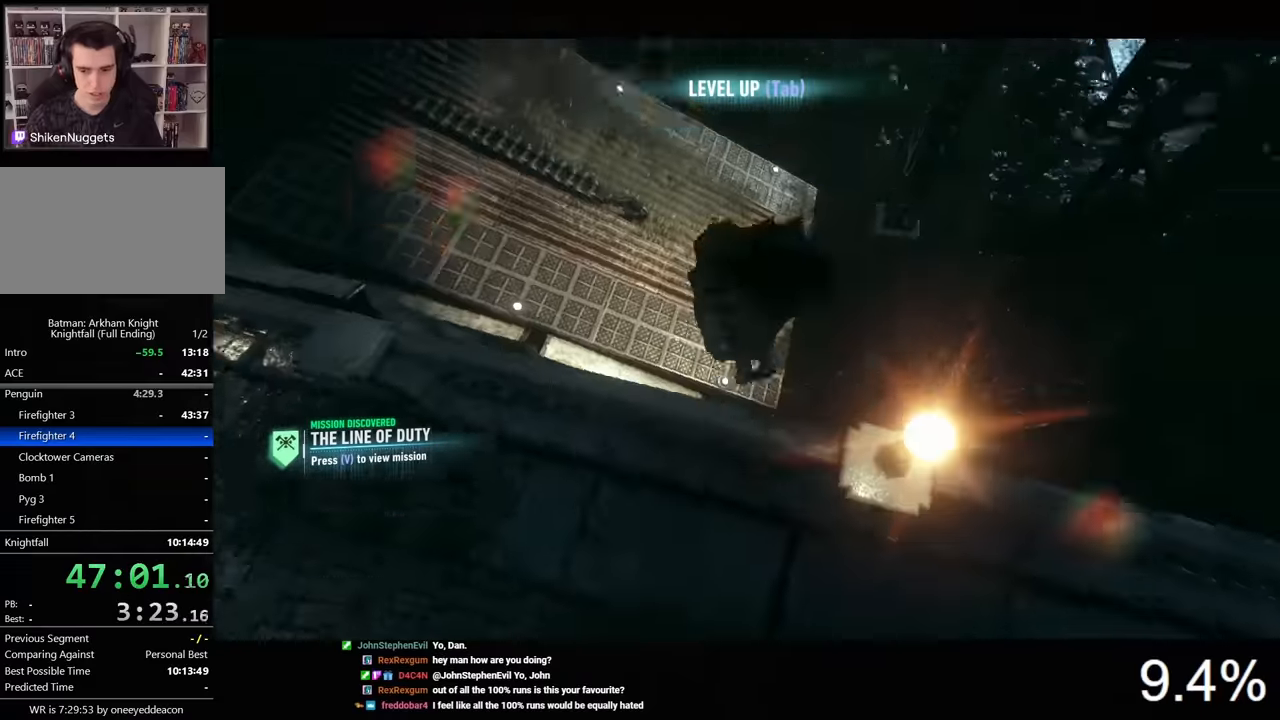
{"keys": ["space", "w"], "mouse": [], "mouse_move": "still", "events": [[100, "space", "down"], [100, "w", "down"]]}
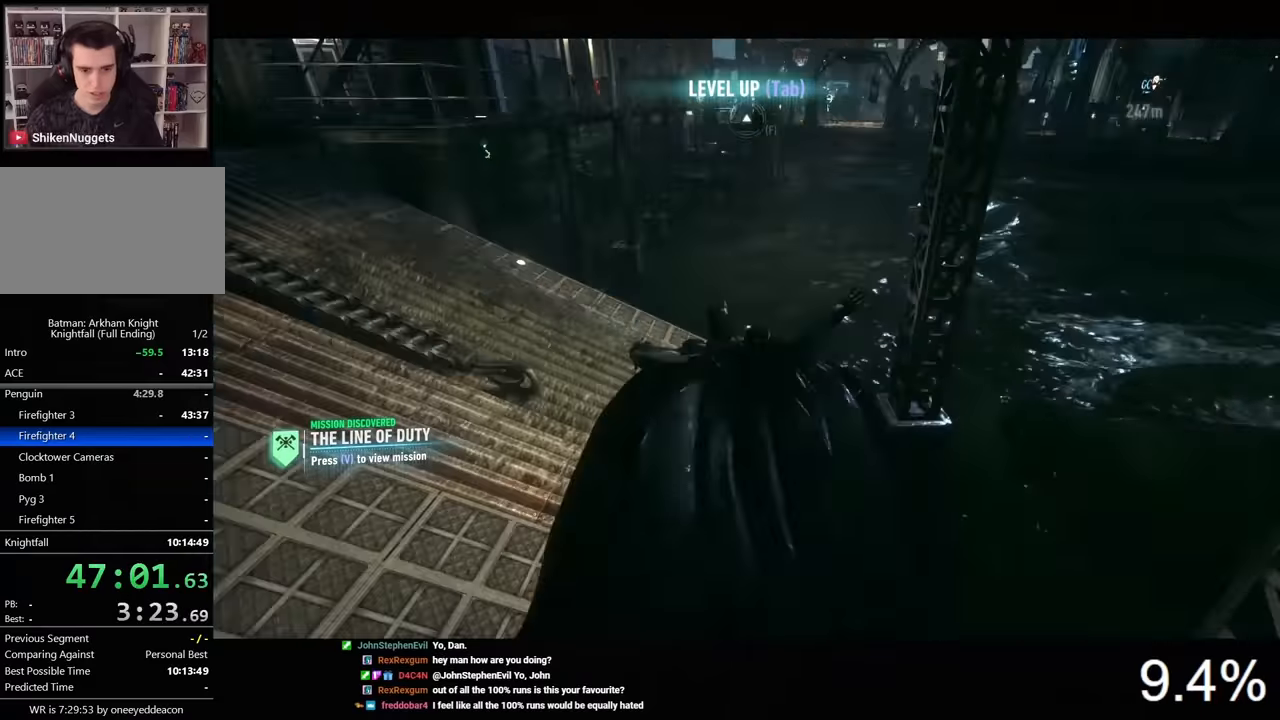
{"keys": ["d", "space", "w"], "mouse": [], "mouse_move": "up-left", "events": [[266, "d", "down"]]}
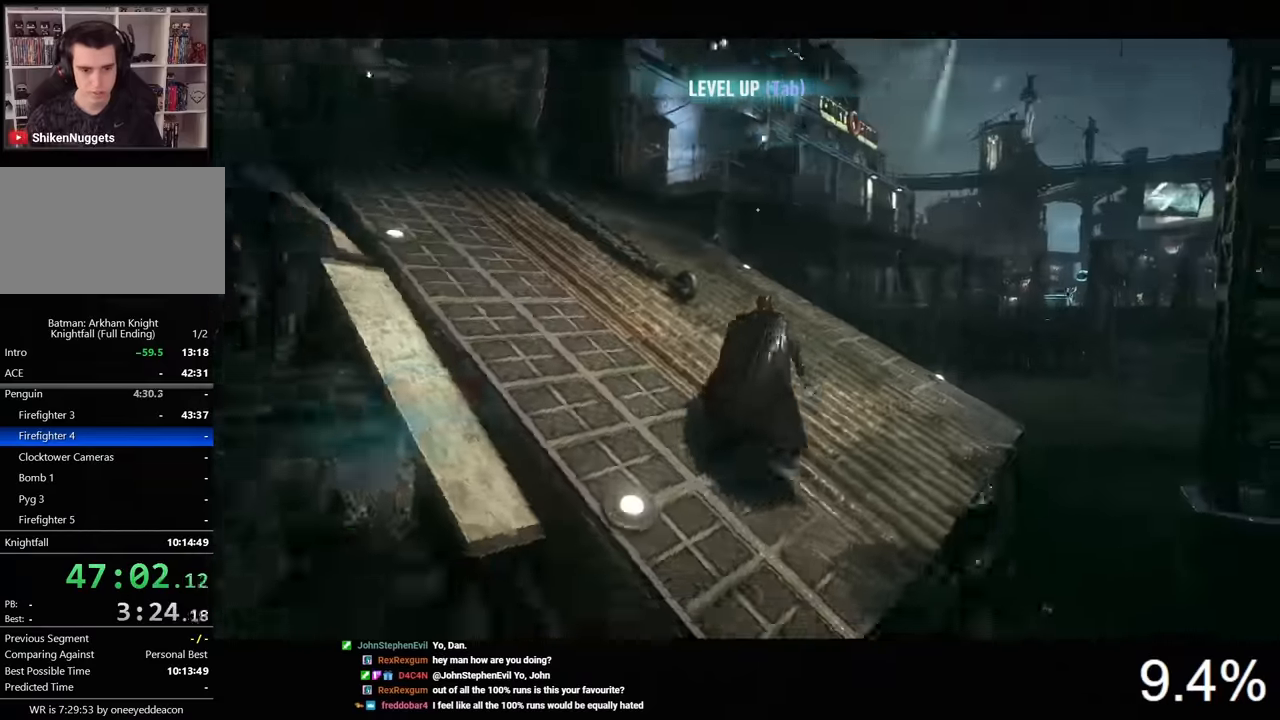
{"keys": [], "mouse": [], "mouse_move": "still", "events": [[33, "space", "up"], [200, "w", "up"], [266, "2", "down"], [300, "d", "up"], [433, "2", "up"]]}